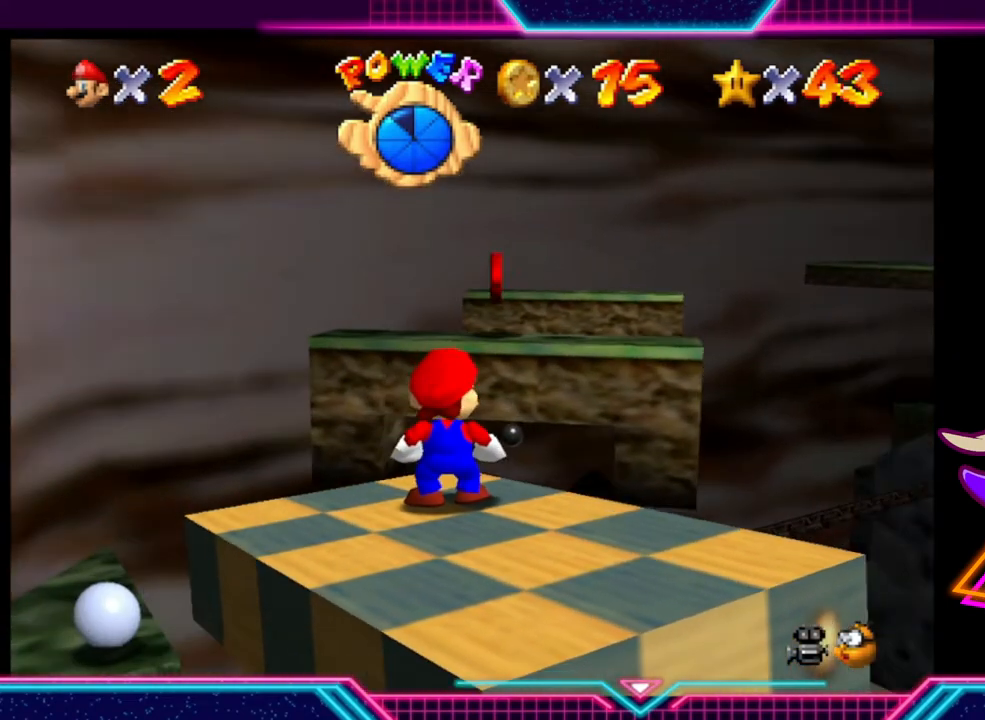
Gameplay with a controller (Xbox layout); each line is a JSON object with the inputs held at the frame after it. "events" lists button and stick changes between this image and that frame as [ms after this image, input, new state], when the widget could be followed in between. Not read: R3.
{"buttons": ["A"], "left_stick": "up", "right_stick": "center", "events": [[267, "A", "down"], [333, "left_stick", "up-right"], [500, "left_stick", "up"]]}
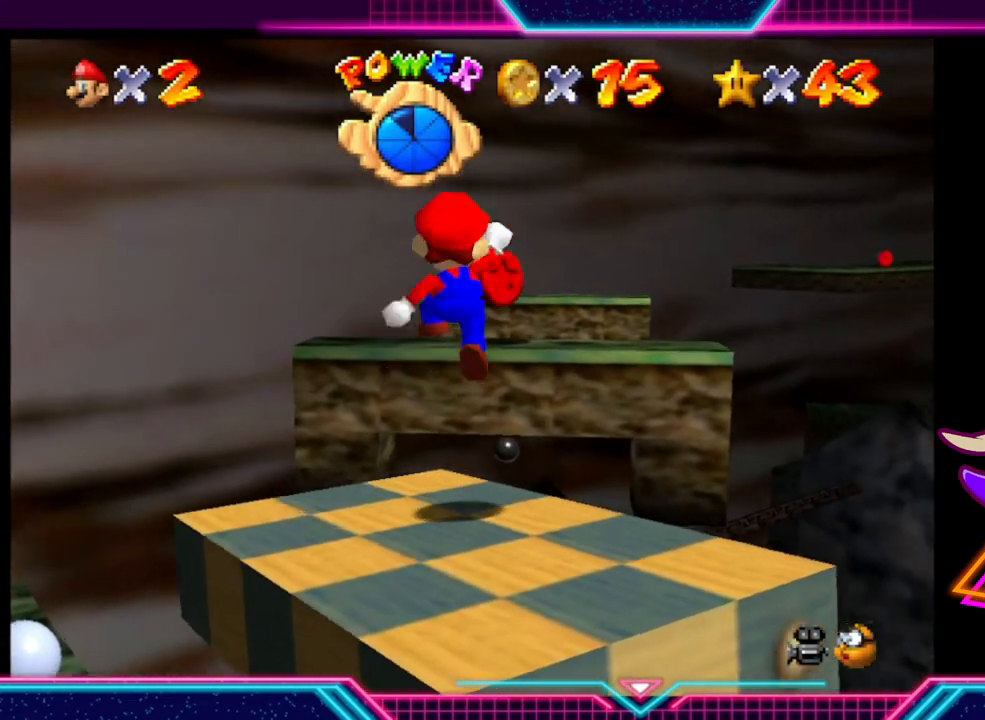
{"buttons": [], "left_stick": "up", "right_stick": "center", "events": [[300, "A", "up"]]}
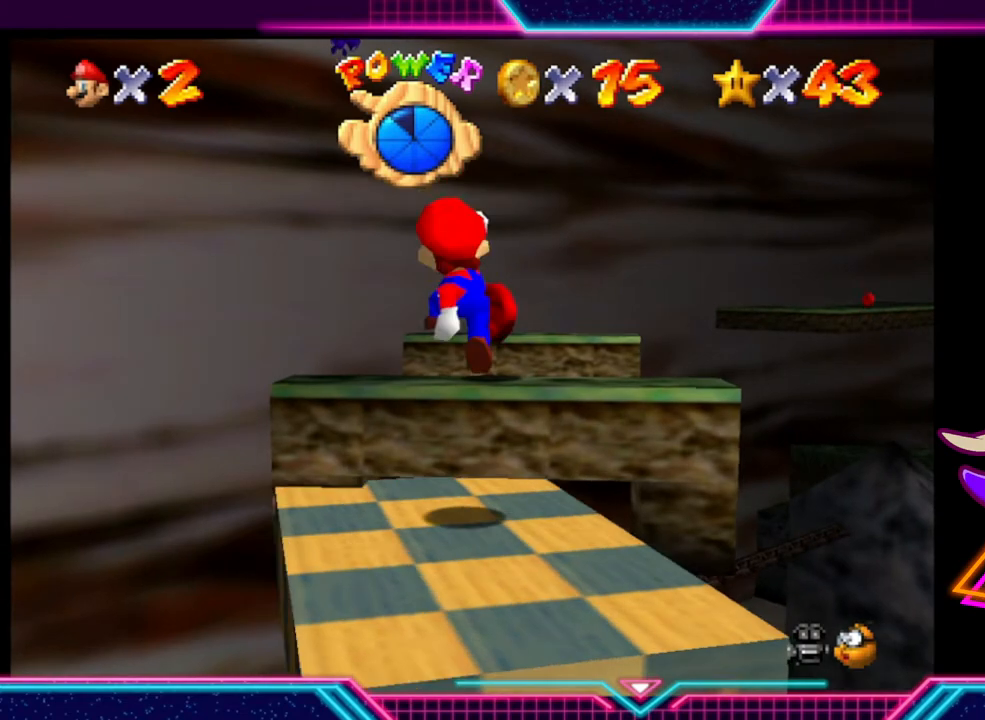
{"buttons": [], "left_stick": "up-right", "right_stick": "center", "events": [[233, "left_stick", "up-right"], [300, "A", "down"], [467, "A", "up"]]}
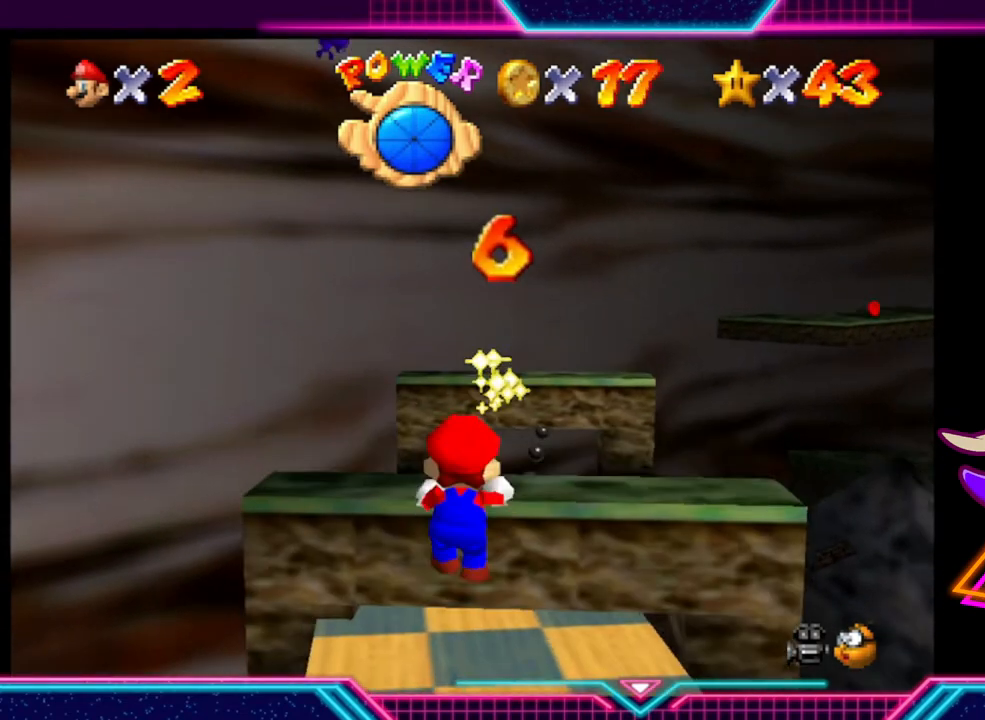
{"buttons": [], "left_stick": "center", "right_stick": "center", "events": [[400, "left_stick", "center"]]}
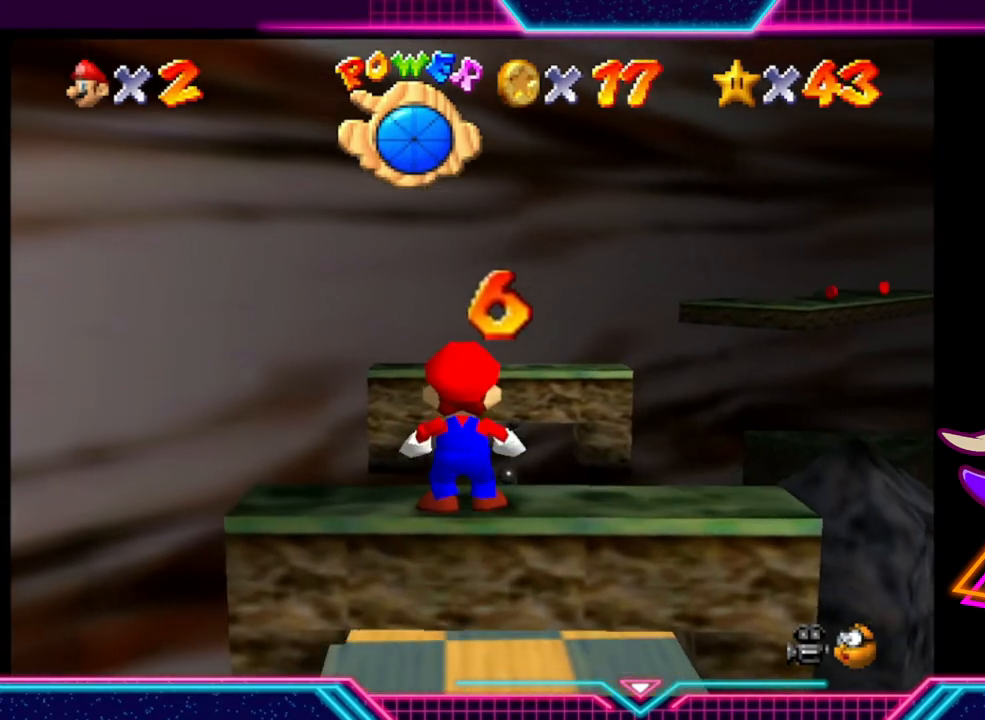
{"buttons": [], "left_stick": "up", "right_stick": "center", "events": [[367, "left_stick", "up"]]}
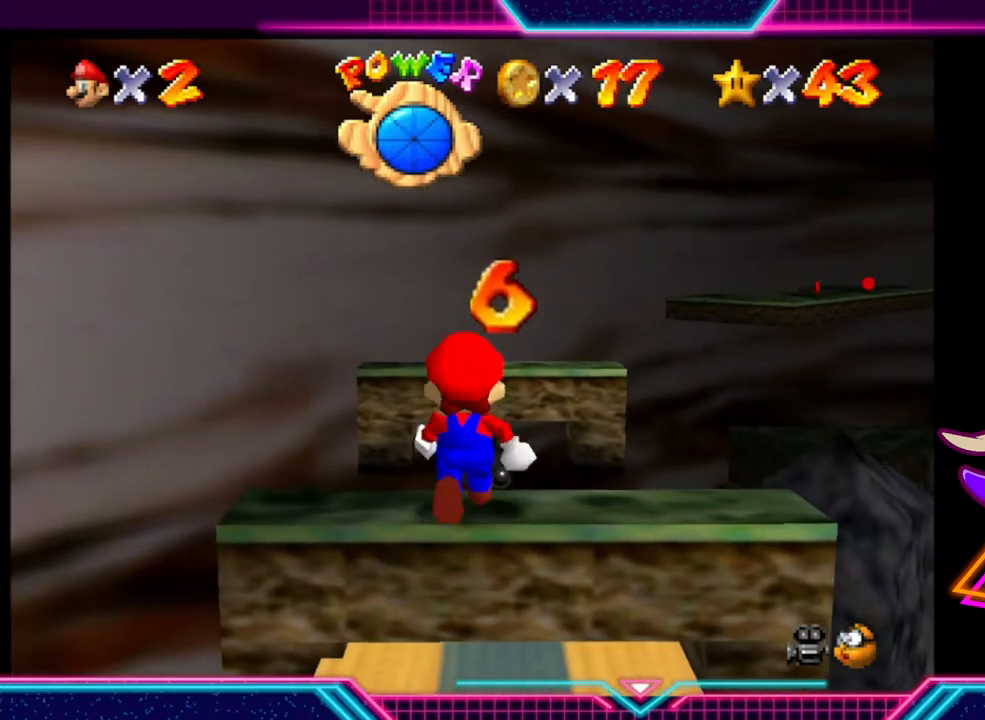
{"buttons": [], "left_stick": "up", "right_stick": "center", "events": []}
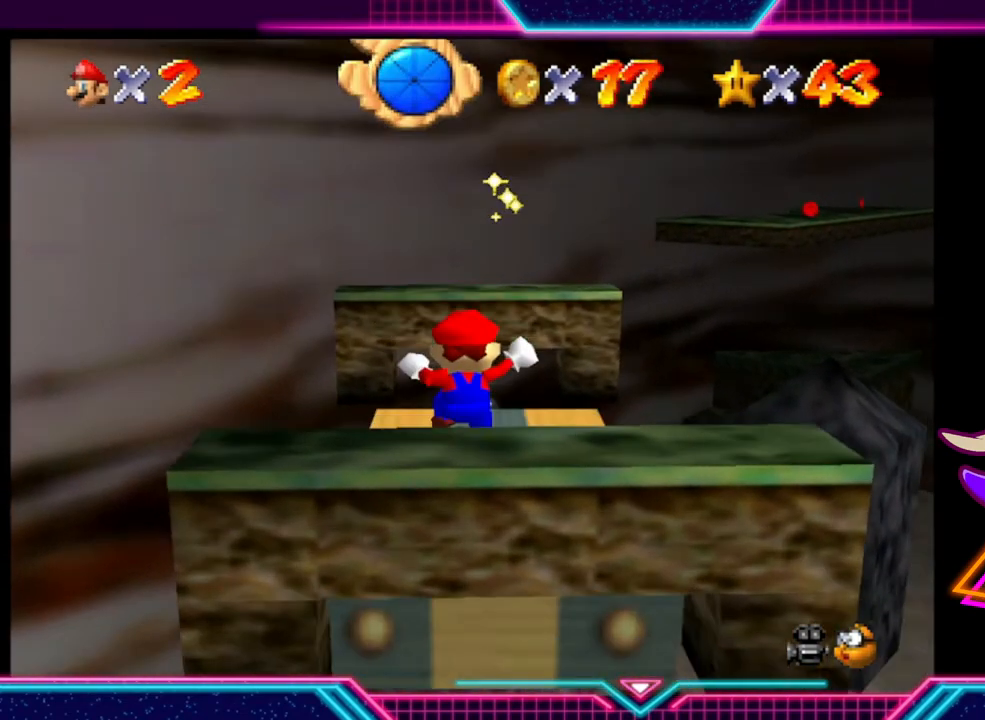
{"buttons": [], "left_stick": "center", "right_stick": "center", "events": [[100, "left_stick", "center"]]}
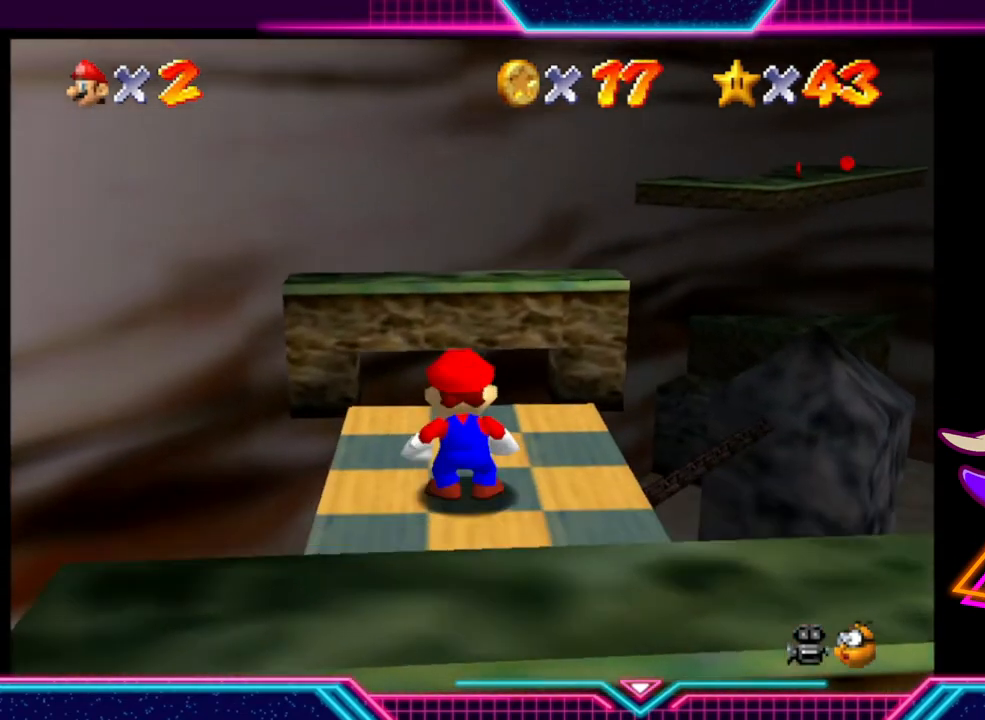
{"buttons": [], "left_stick": "center", "right_stick": "center", "events": []}
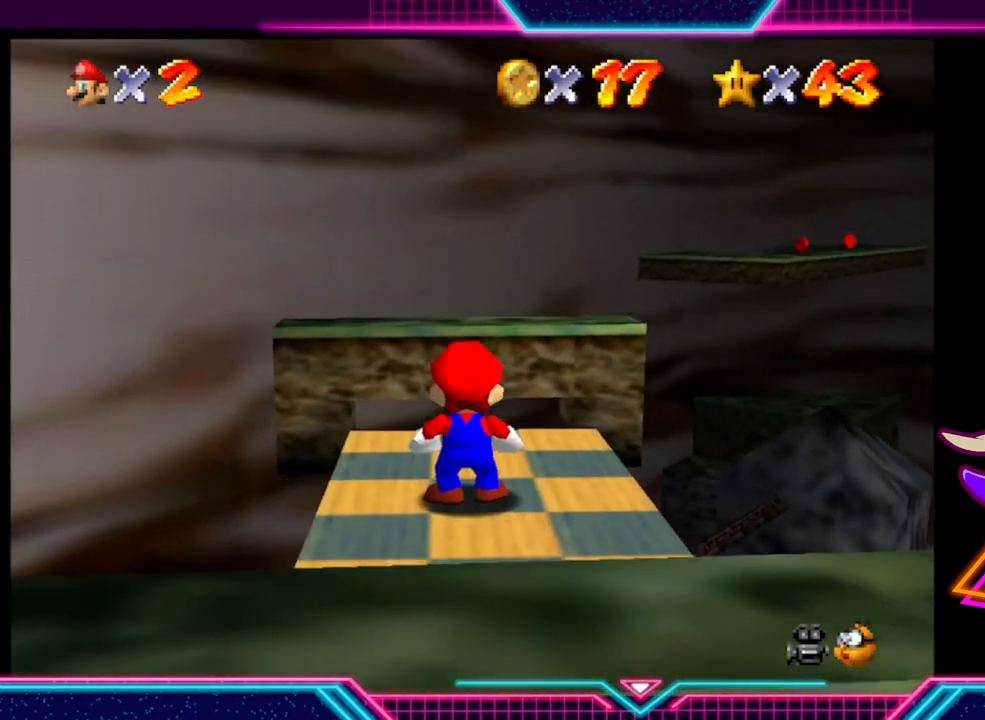
{"buttons": [], "left_stick": "center", "right_stick": "center", "events": []}
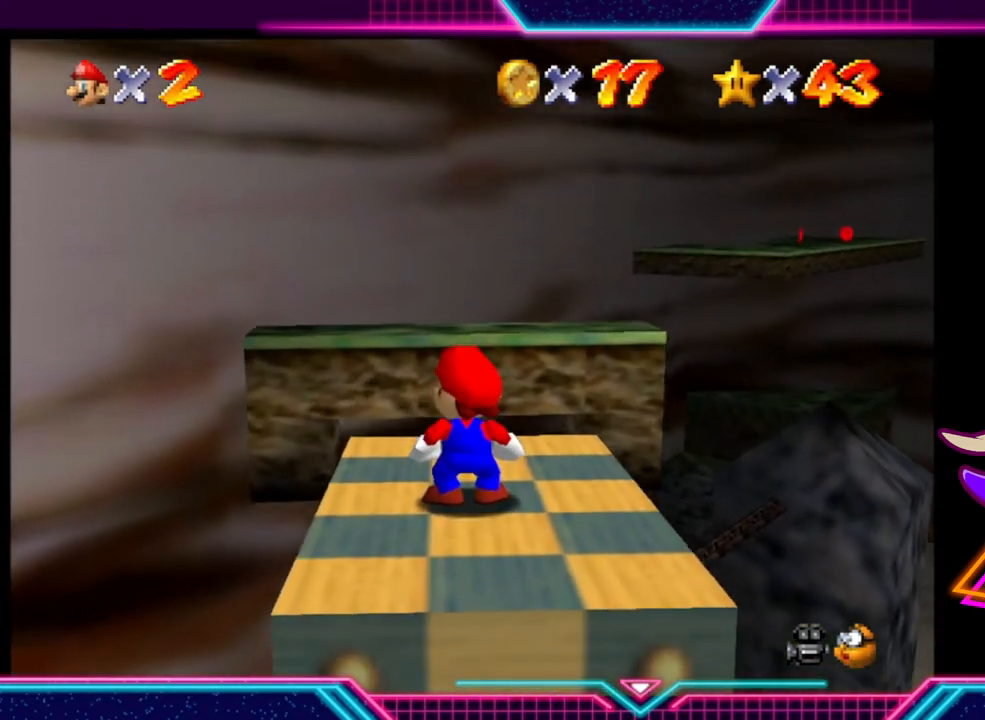
{"buttons": [], "left_stick": "center", "right_stick": "center", "events": []}
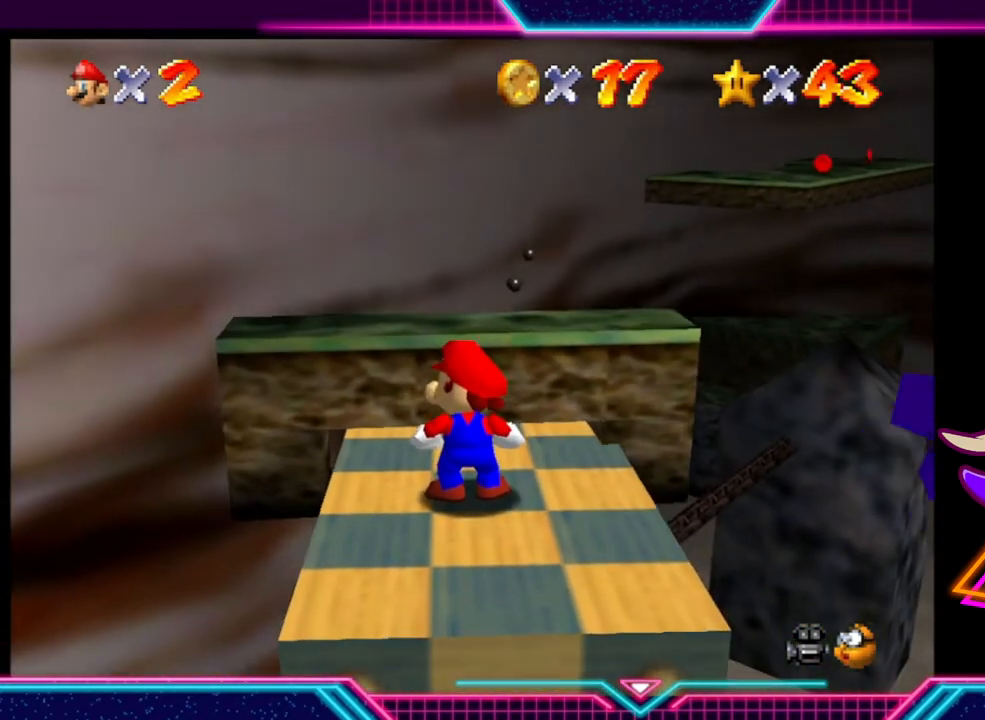
{"buttons": [], "left_stick": "up", "right_stick": "center", "events": [[33, "left_stick", "up"], [67, "A", "down"], [433, "A", "up"]]}
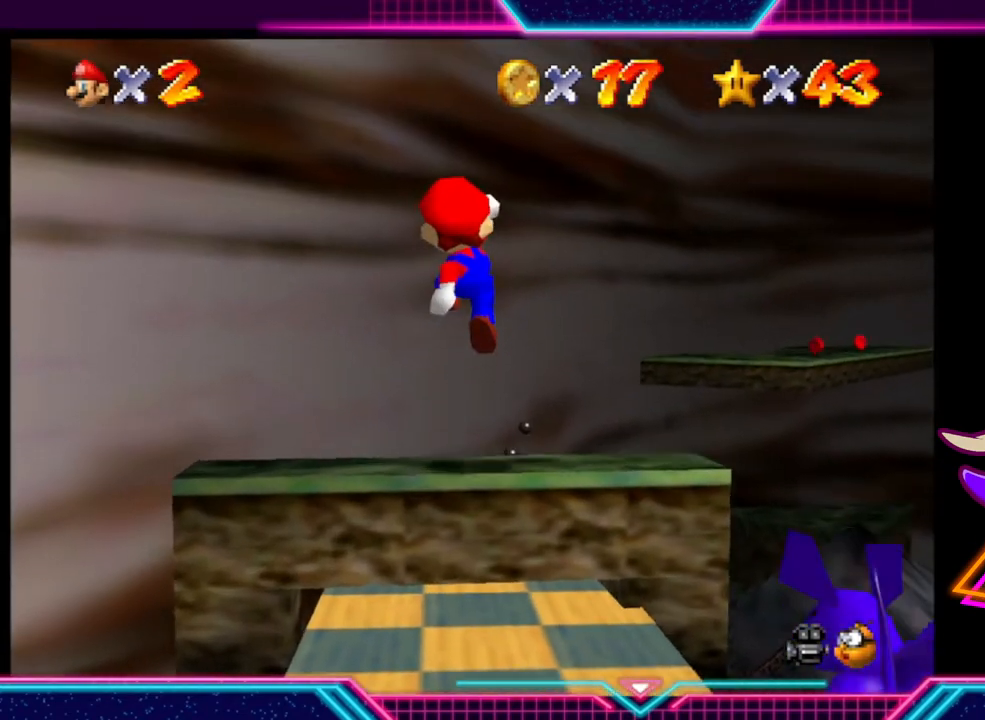
{"buttons": [], "left_stick": "center", "right_stick": "center", "events": [[333, "left_stick", "center"]]}
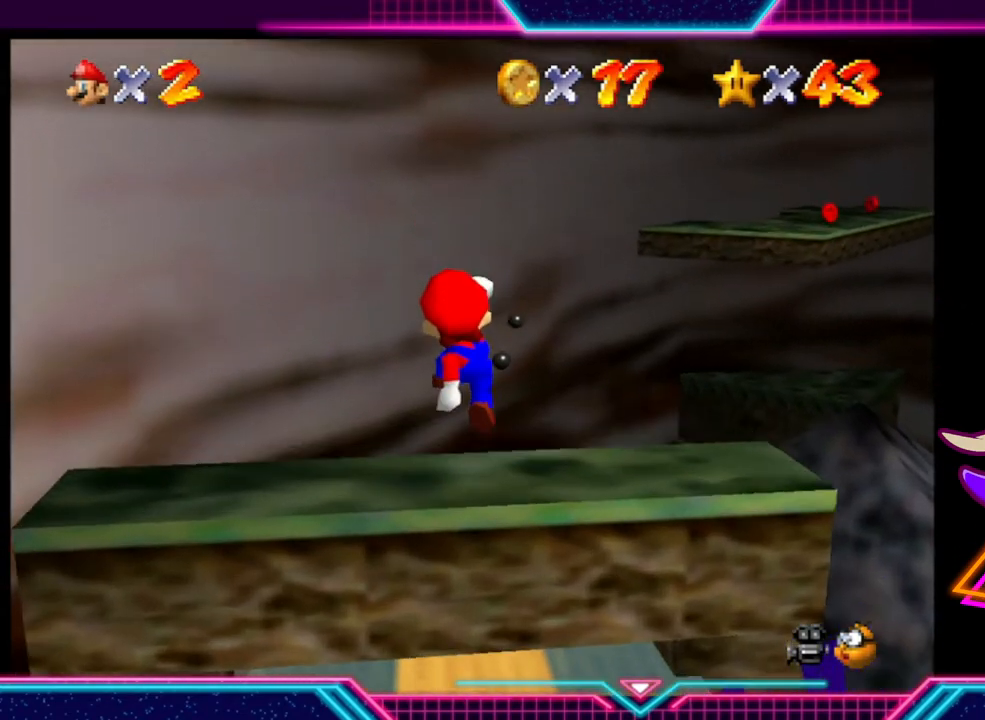
{"buttons": [], "left_stick": "center", "right_stick": "center", "events": []}
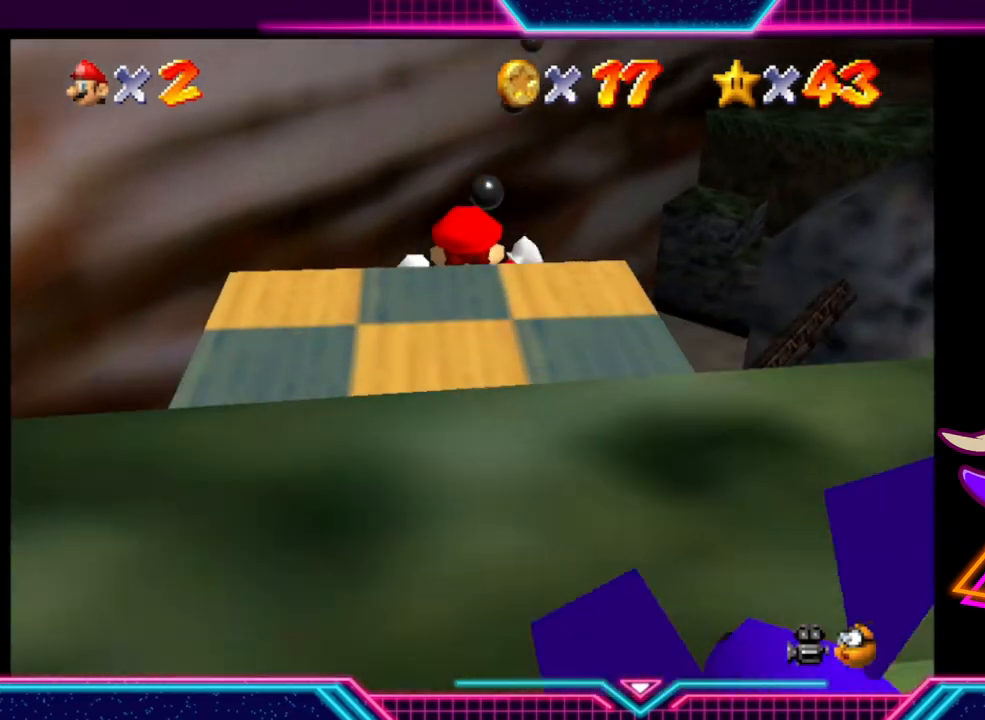
{"buttons": [], "left_stick": "down-left", "right_stick": "center", "events": [[100, "left_stick", "down"], [167, "left_stick", "down-left"]]}
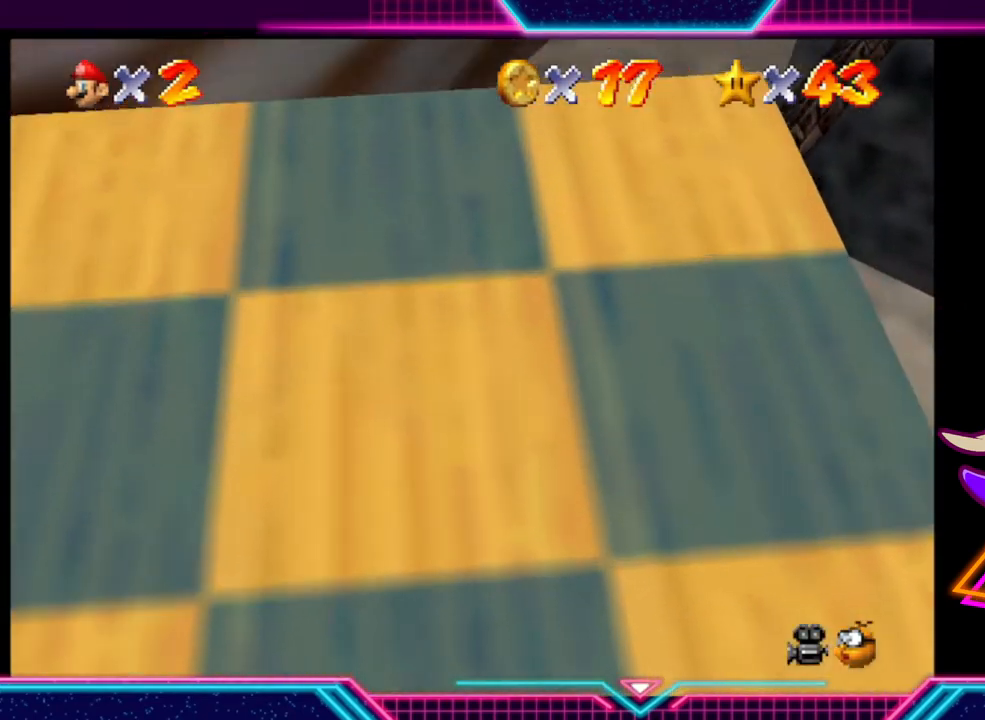
{"buttons": [], "left_stick": "center", "right_stick": "center", "events": [[100, "left_stick", "center"]]}
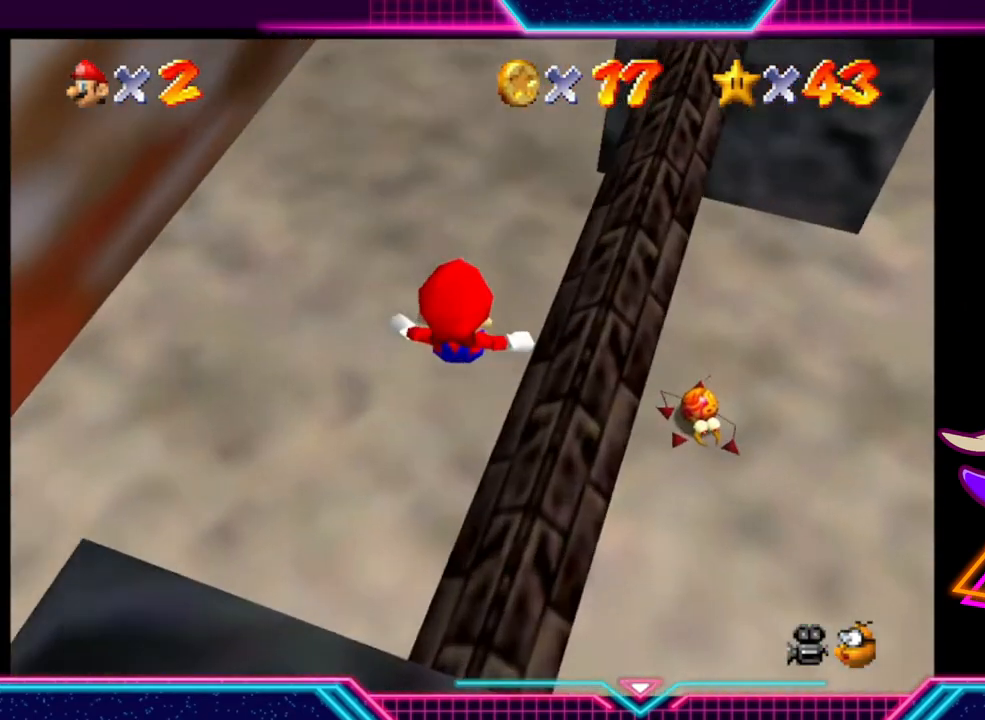
{"buttons": [], "left_stick": "center", "right_stick": "center", "events": [[133, "L2", "down"], [400, "L2", "up"]]}
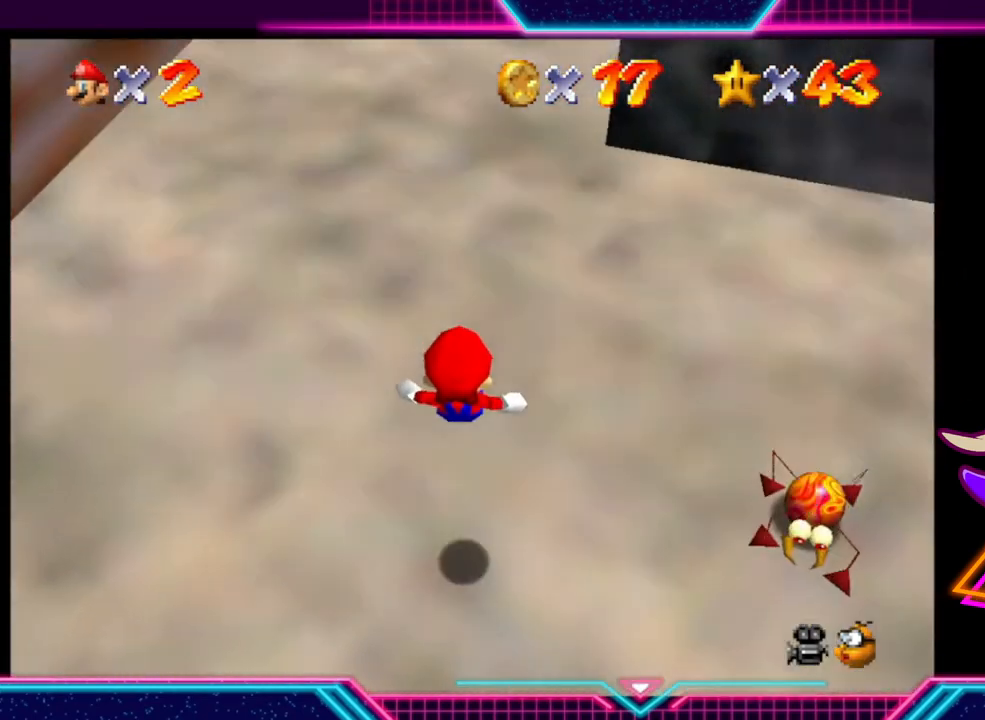
{"buttons": [], "left_stick": "up-right", "right_stick": "center", "events": [[200, "left_stick", "up"], [467, "left_stick", "up-right"]]}
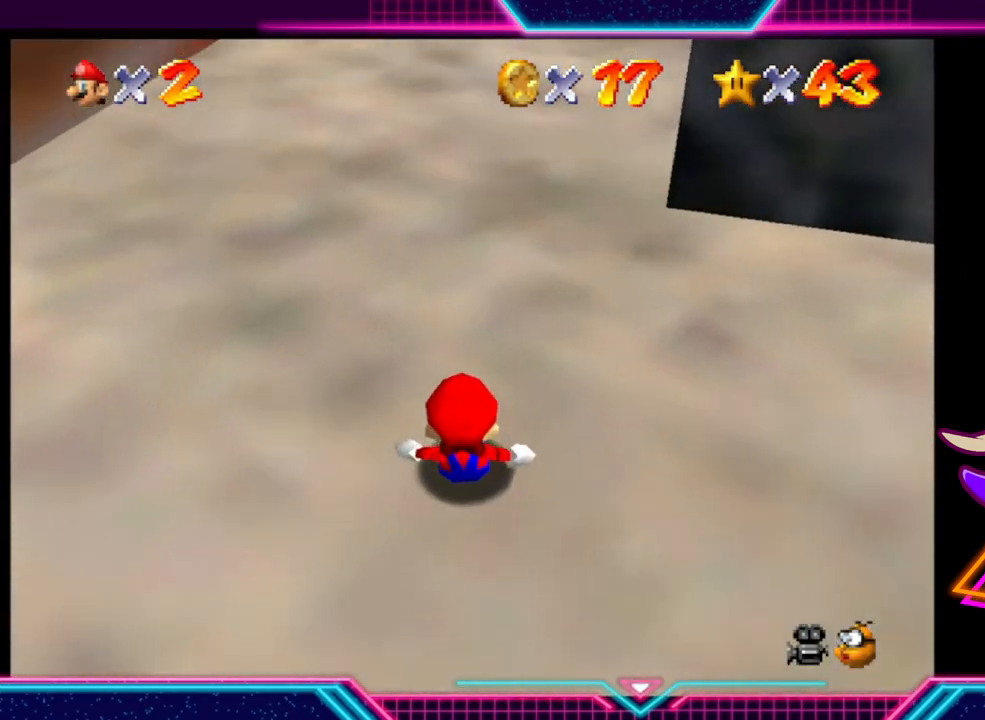
{"buttons": [], "left_stick": "right", "right_stick": "center", "events": [[300, "left_stick", "right"]]}
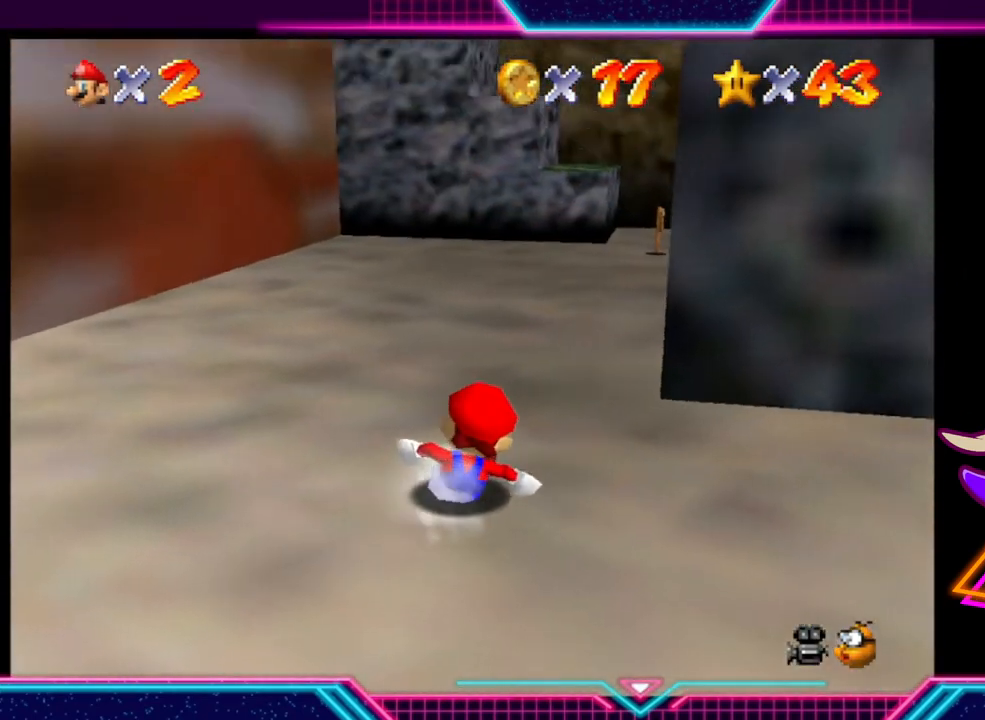
{"buttons": [], "left_stick": "right", "right_stick": "center", "events": []}
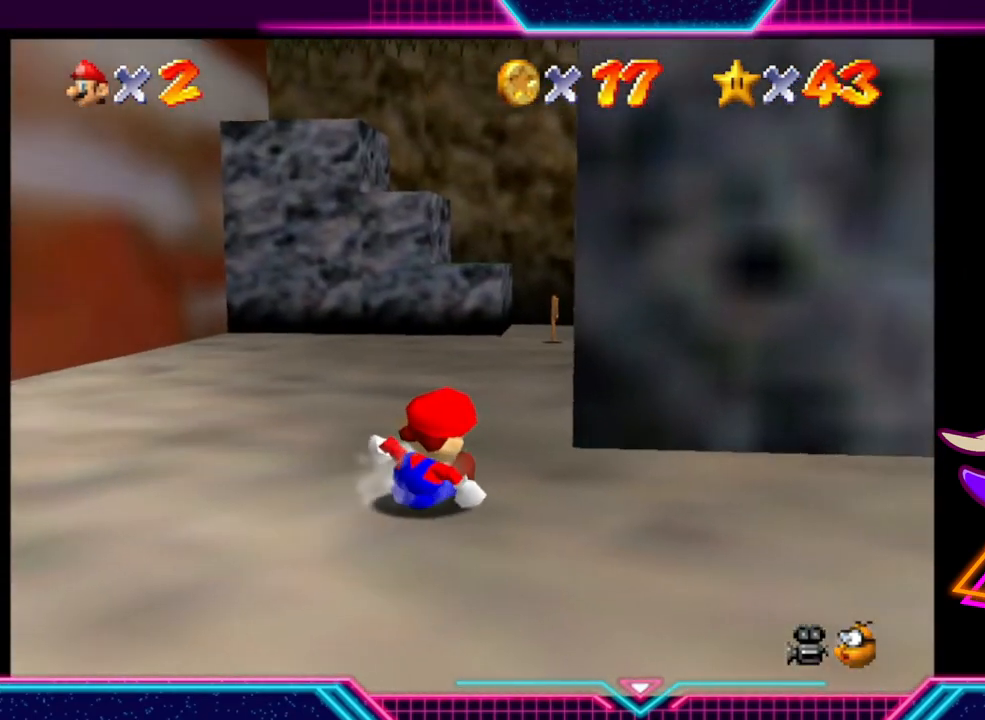
{"buttons": [], "left_stick": "right", "right_stick": "center", "events": []}
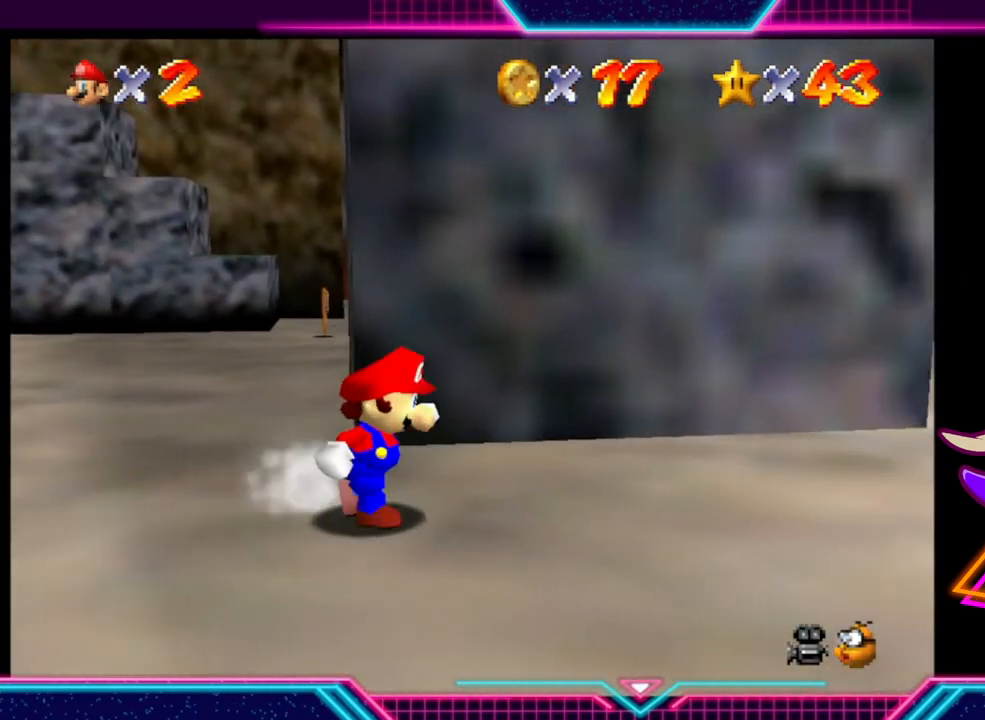
{"buttons": [], "left_stick": "up-right", "right_stick": "center", "events": [[133, "left_stick", "up-right"]]}
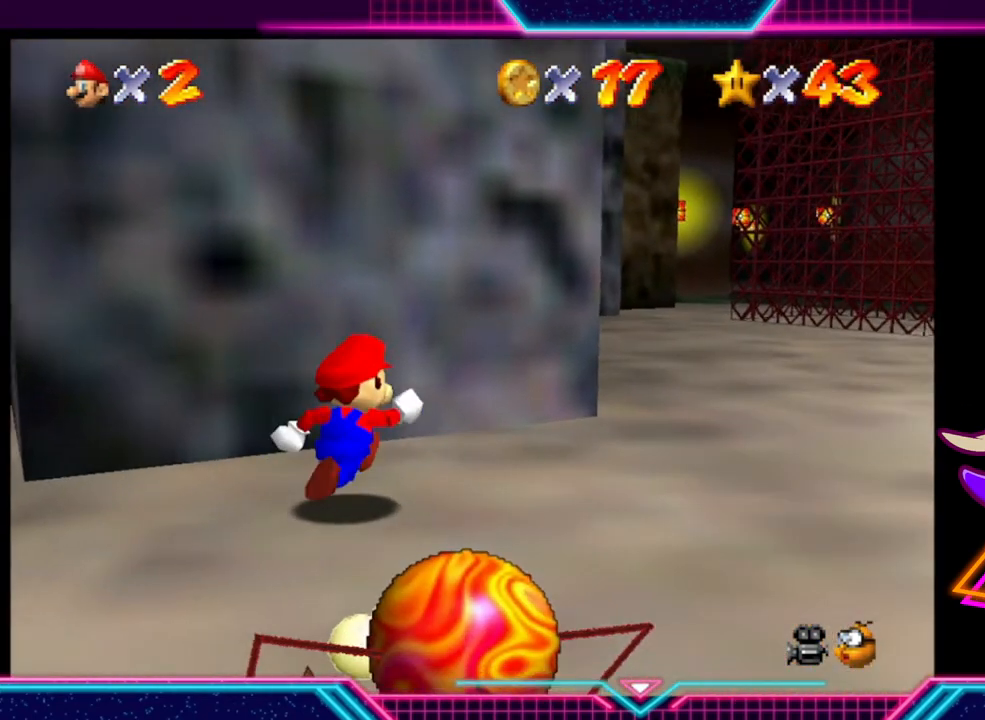
{"buttons": [], "left_stick": "up-right", "right_stick": "center", "events": [[67, "left_stick", "right"], [400, "left_stick", "up-right"]]}
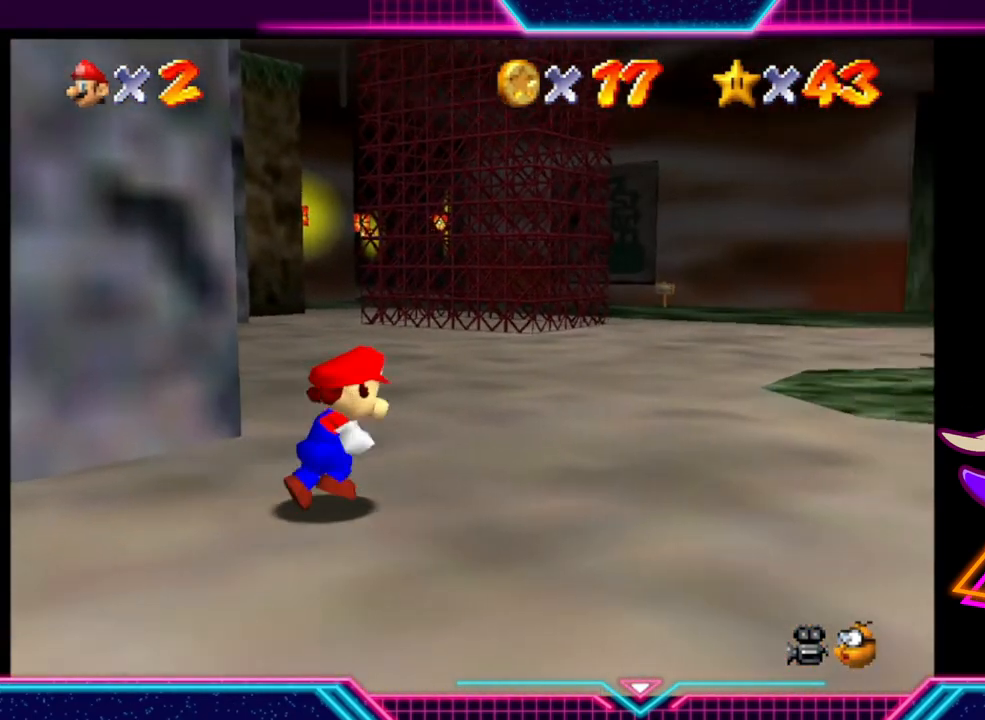
{"buttons": [], "left_stick": "up-right", "right_stick": "center", "events": []}
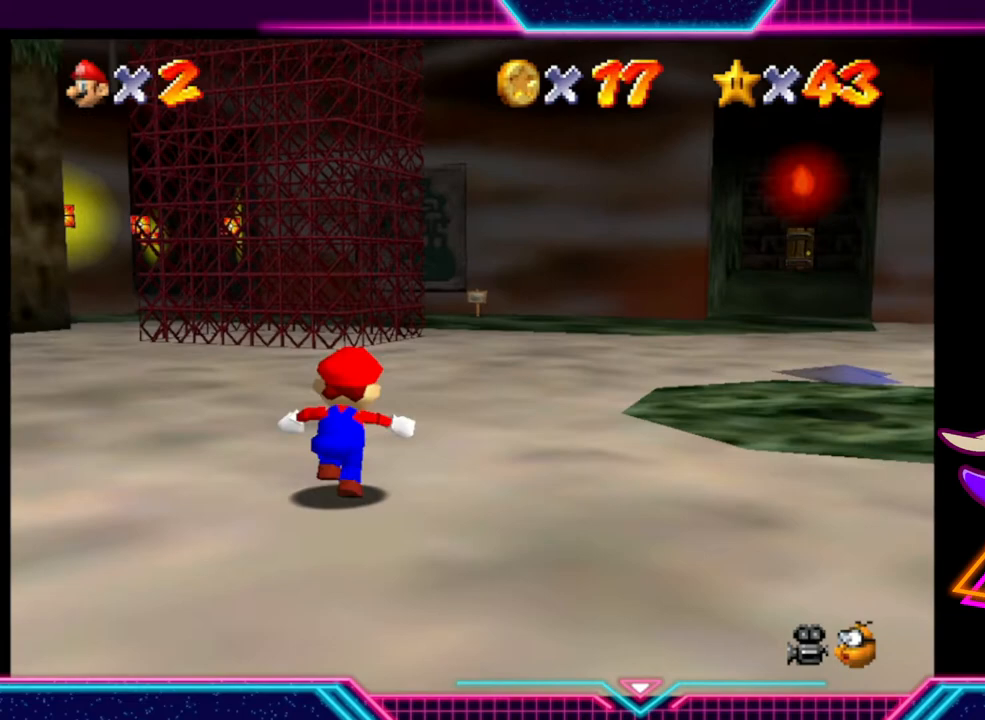
{"buttons": [], "left_stick": "up-right", "right_stick": "center", "events": []}
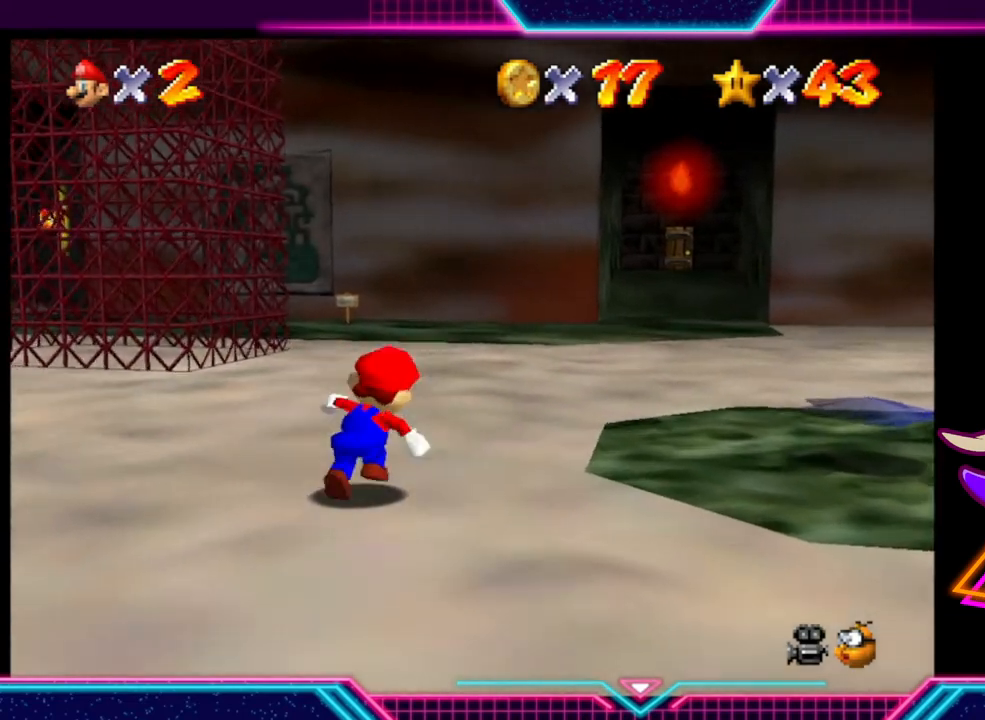
{"buttons": [], "left_stick": "up", "right_stick": "center", "events": [[67, "left_stick", "up"]]}
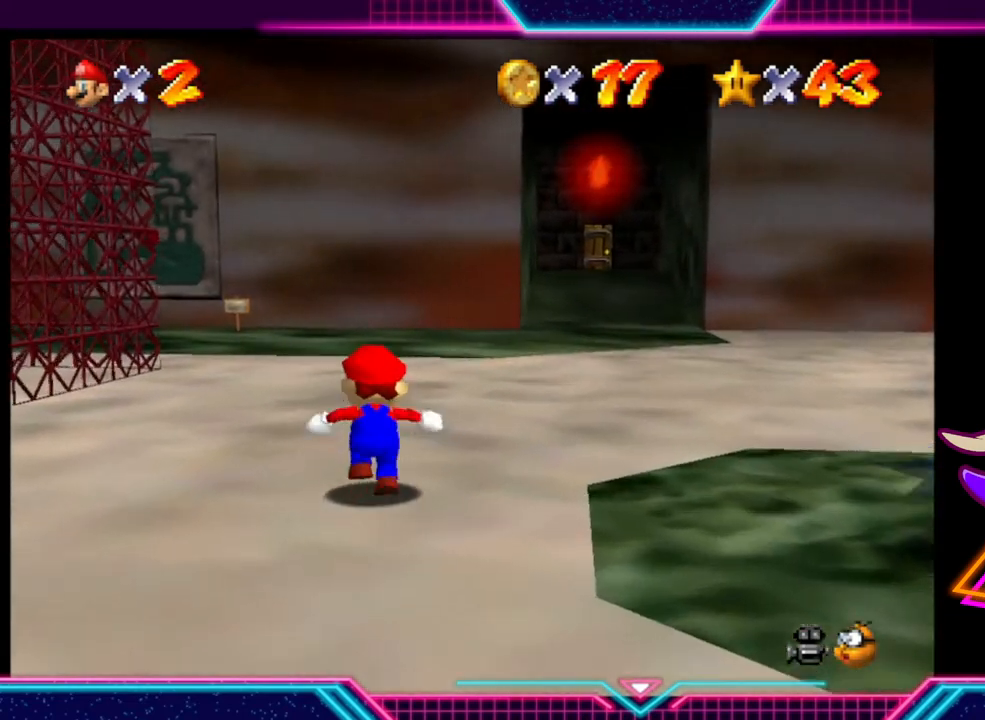
{"buttons": [], "left_stick": "up-right", "right_stick": "center", "events": [[33, "left_stick", "up-right"]]}
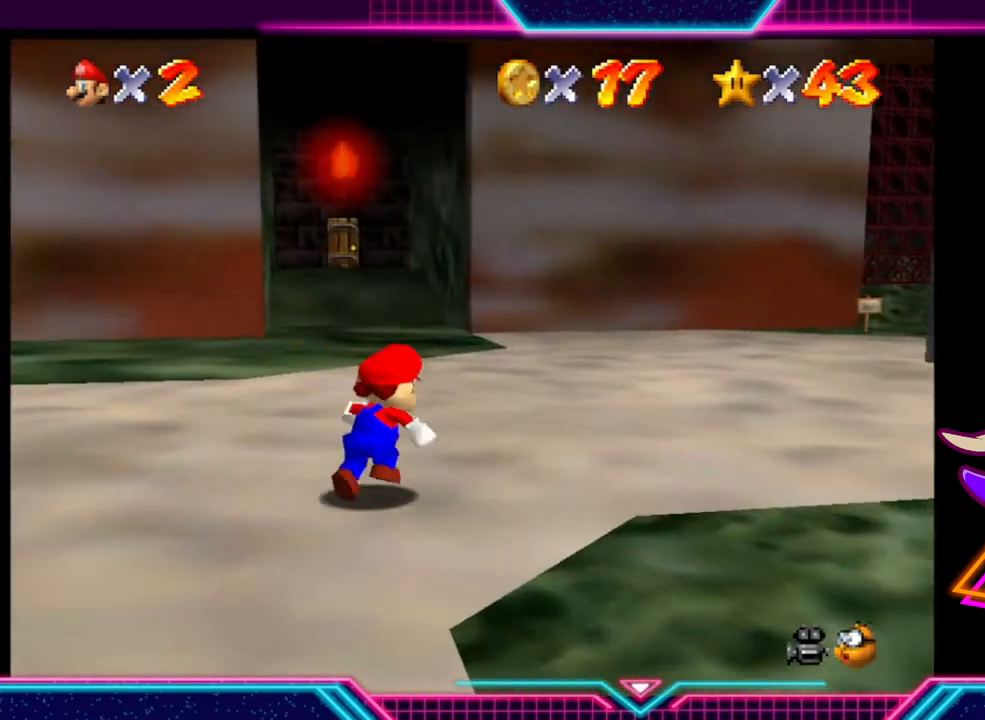
{"buttons": [], "left_stick": "up-right", "right_stick": "center", "events": []}